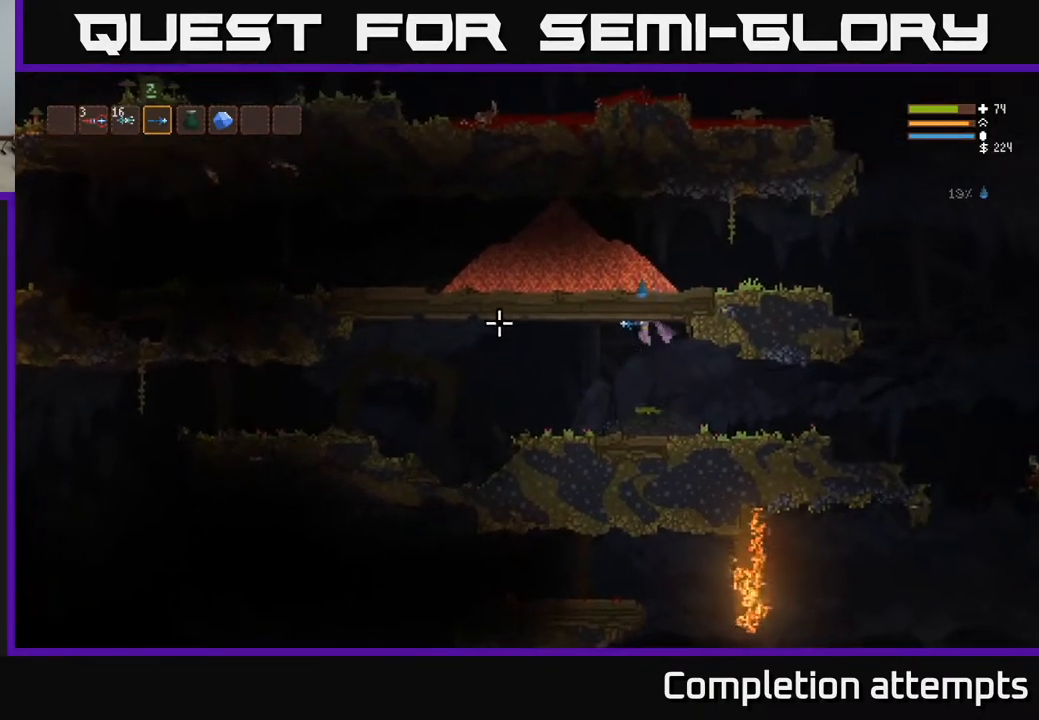
Gameplay with a controller (Xbox layout); each line is a JSON object with the inputs held at the frame after it. "events" lists button and stick changes between this image and that frame as [ms after this image, input, new state], when the widget could be followed in between.
{"buttons": [], "left_stick": "left", "right_stick": "left", "events": []}
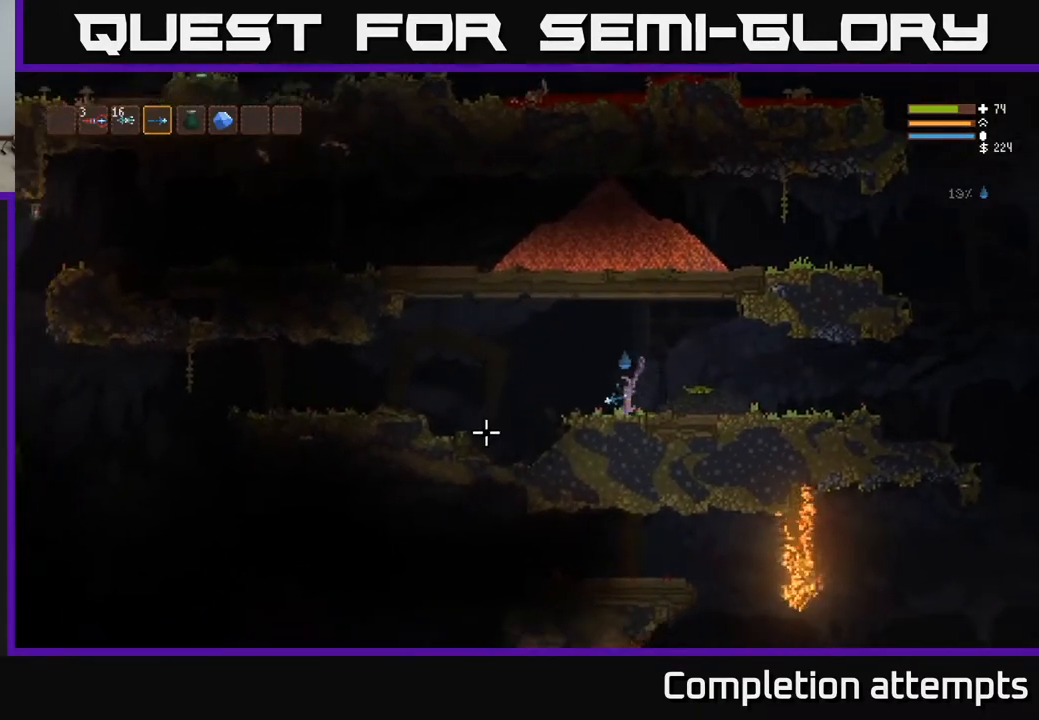
{"buttons": [], "left_stick": "left", "right_stick": "left", "events": [[217, "L2", "down"], [317, "L2", "up"]]}
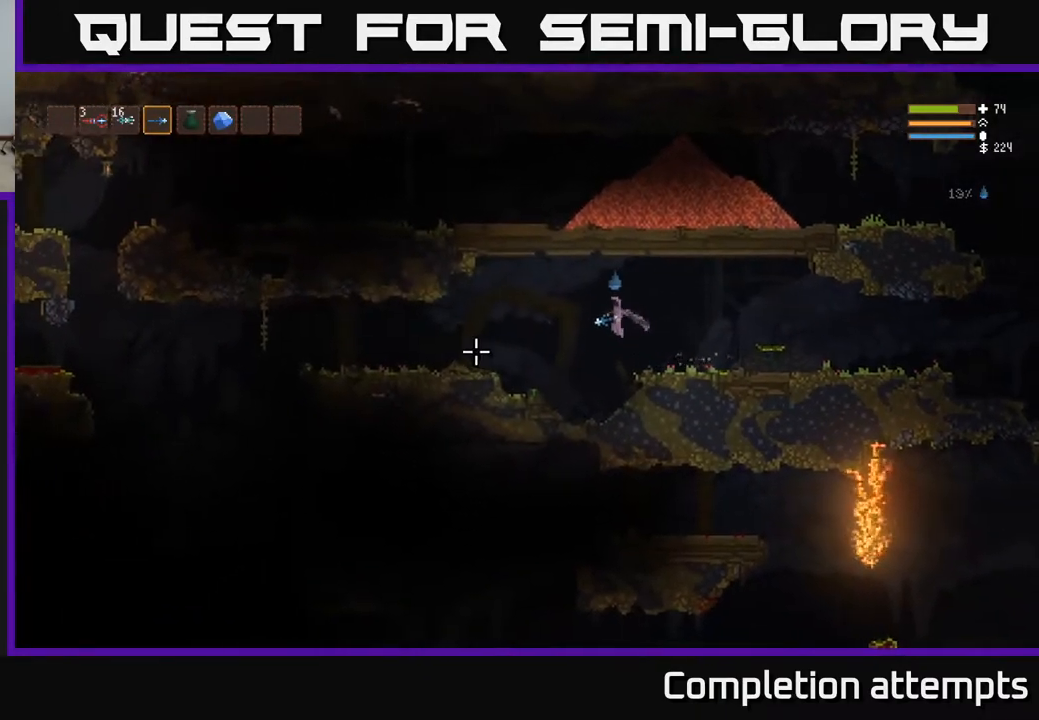
{"buttons": [], "left_stick": "left", "right_stick": "left", "events": [[300, "L2", "down"], [433, "L2", "up"]]}
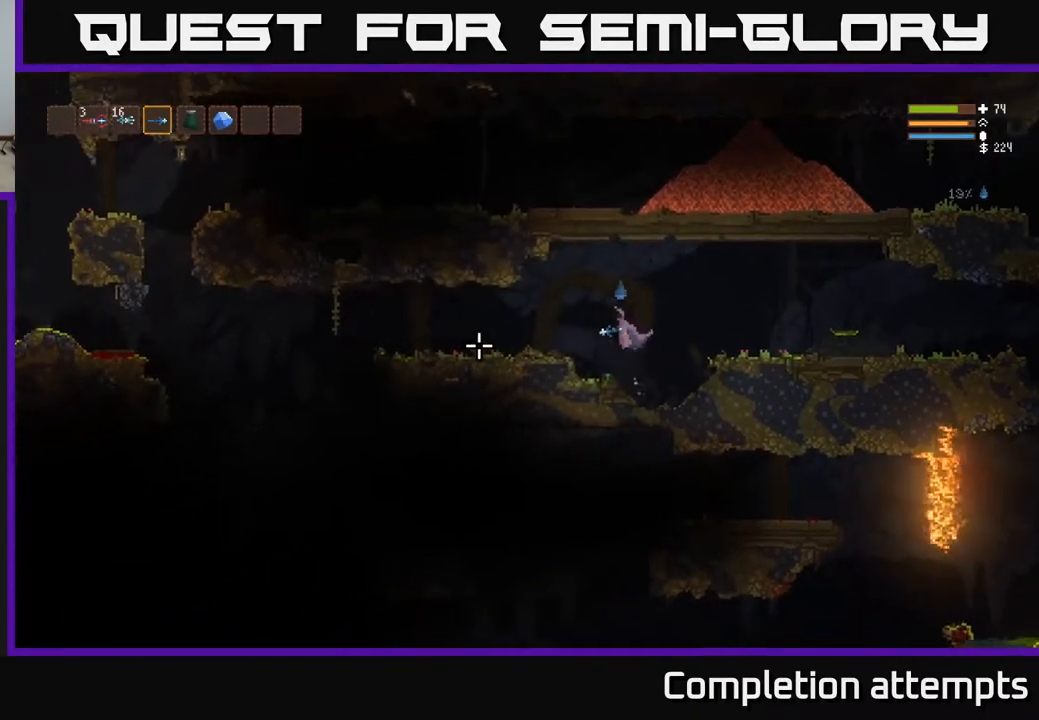
{"buttons": [], "left_stick": "left", "right_stick": "left", "events": [[317, "L2", "down"], [367, "L2", "up"]]}
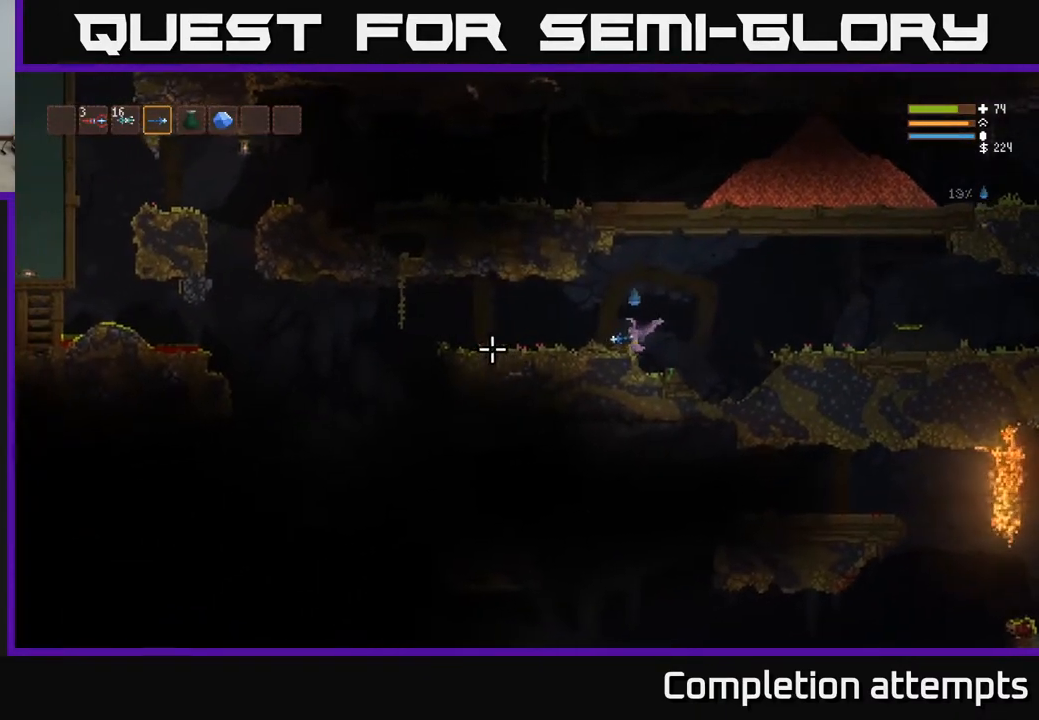
{"buttons": [], "left_stick": "left", "right_stick": "left", "events": []}
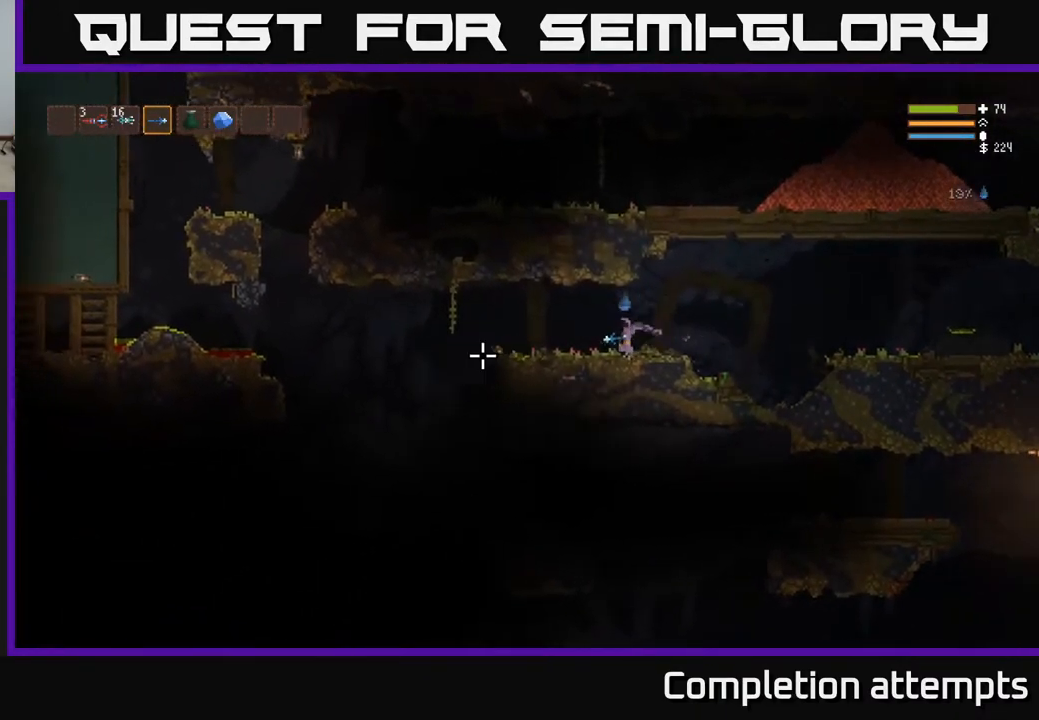
{"buttons": [], "left_stick": "left", "right_stick": "down-left", "events": [[100, "L2", "down"], [183, "L2", "up"], [417, "right_stick", "down-left"]]}
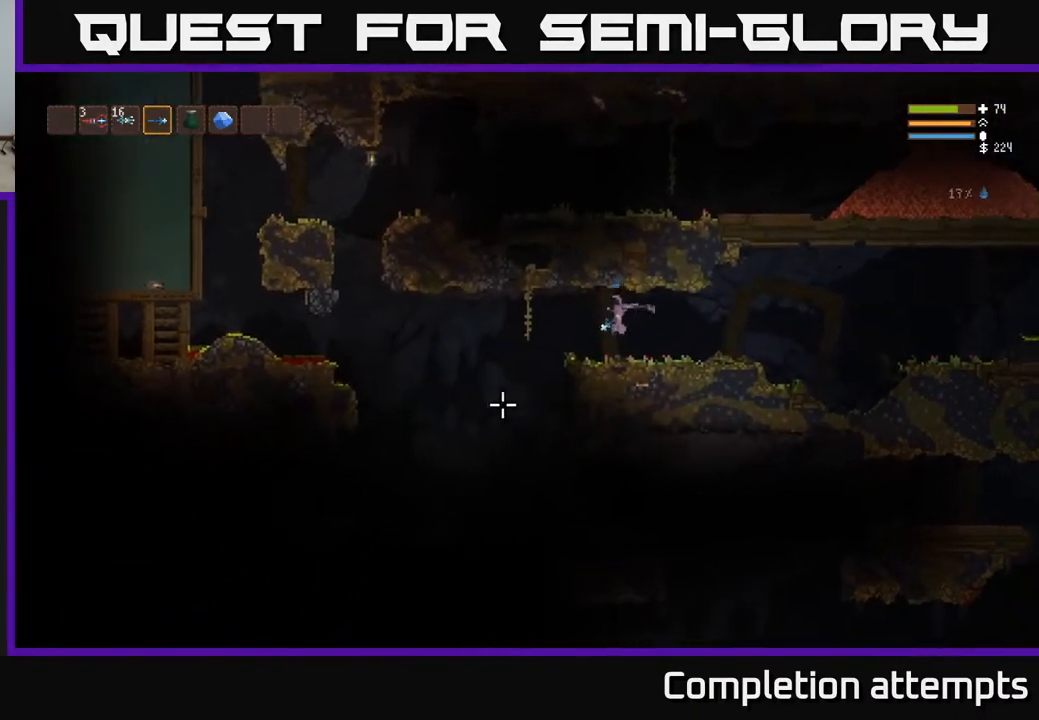
{"buttons": [], "left_stick": "left", "right_stick": "down", "events": [[467, "right_stick", "down"]]}
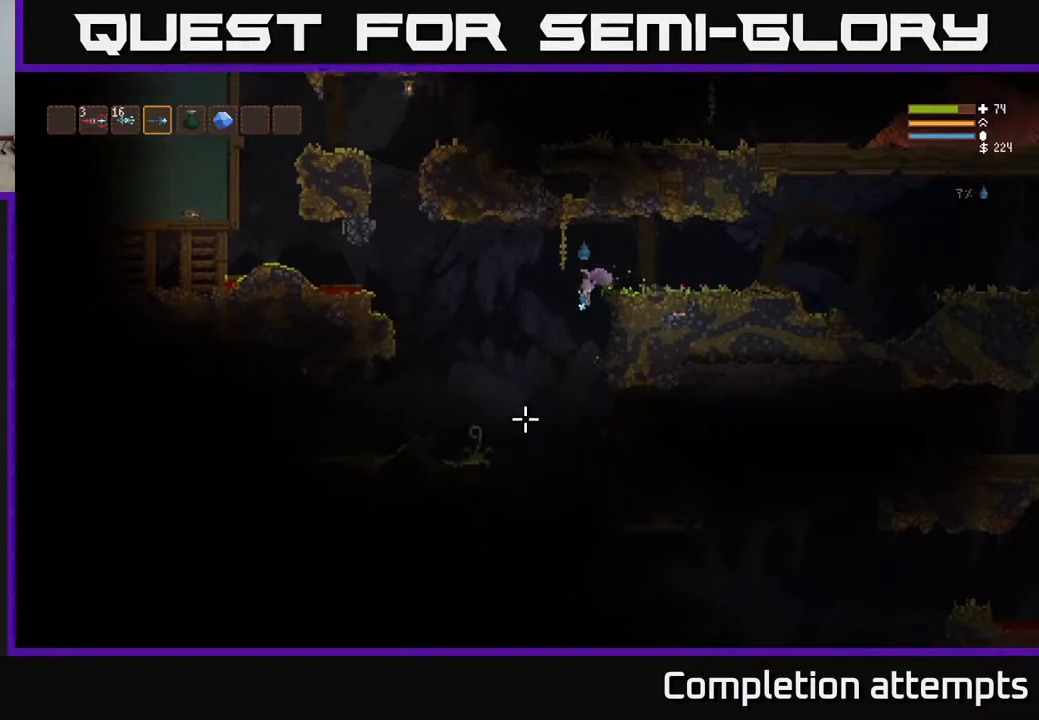
{"buttons": ["L2"], "left_stick": "center", "right_stick": "down", "events": [[250, "left_stick", "center"], [467, "L2", "down"]]}
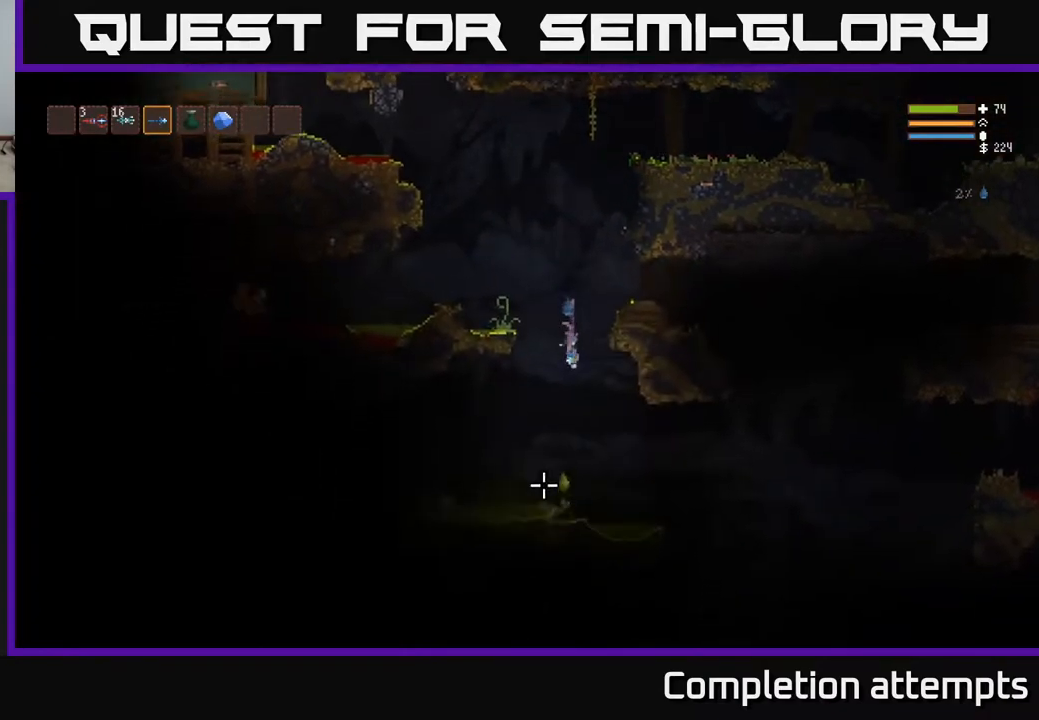
{"buttons": ["L2", "R2"], "left_stick": "center", "right_stick": "down", "events": [[33, "R2", "down"], [133, "R2", "up"], [183, "L2", "up"], [400, "R2", "down"], [450, "L2", "down"]]}
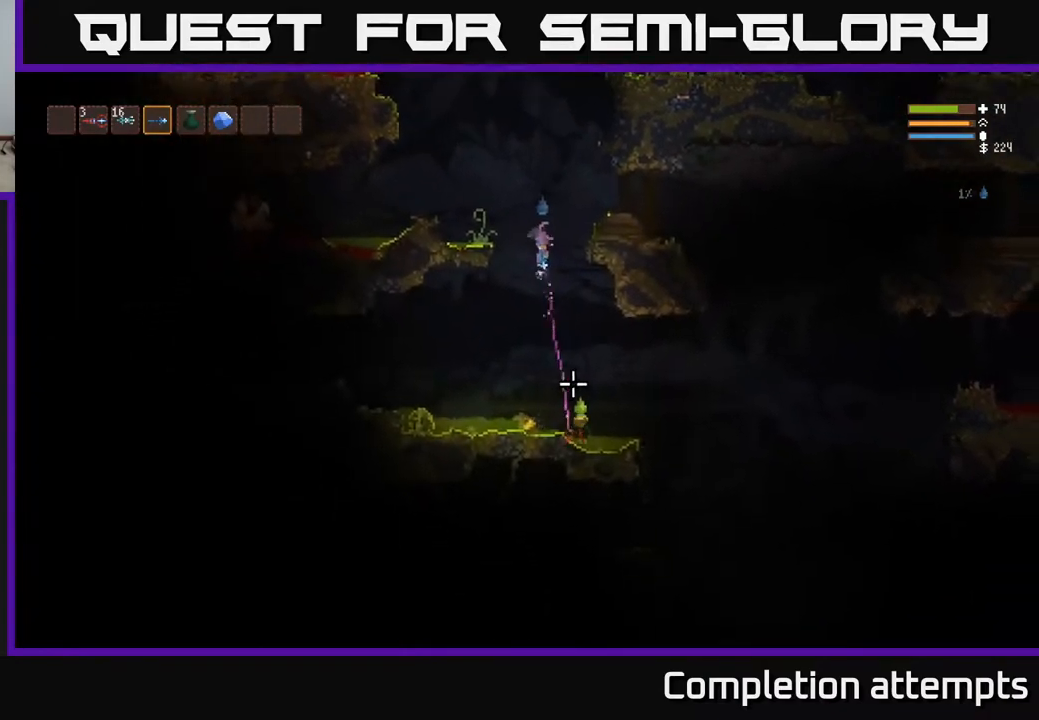
{"buttons": [], "left_stick": "center", "right_stick": "down", "events": [[50, "R2", "up"], [67, "L2", "up"]]}
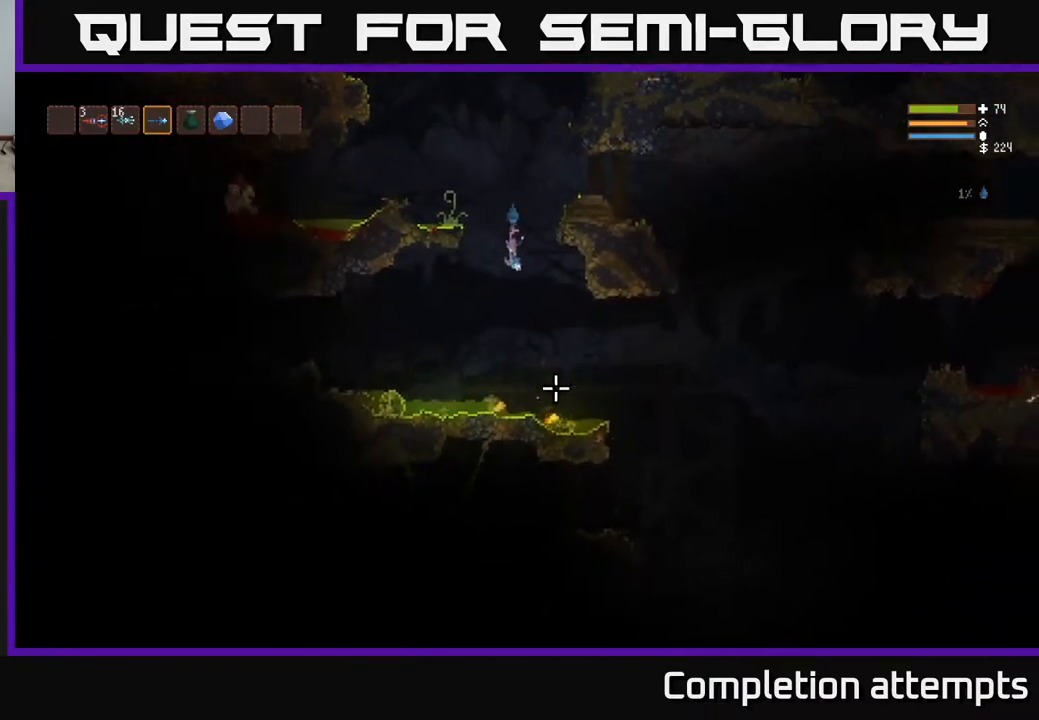
{"buttons": [], "left_stick": "right", "right_stick": "down-right", "events": [[167, "right_stick", "down-right"], [333, "L2", "down"], [350, "left_stick", "right"], [500, "L2", "up"]]}
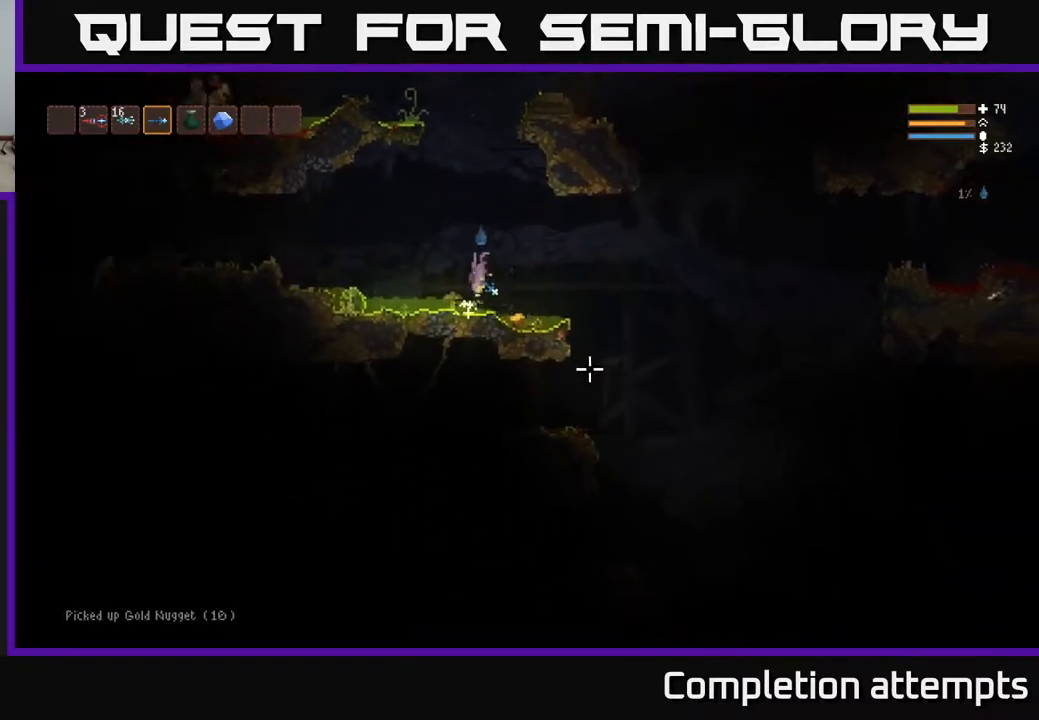
{"buttons": ["L2"], "left_stick": "up-left", "right_stick": "down-right", "events": [[383, "left_stick", "center"], [417, "L2", "down"], [467, "left_stick", "up-left"]]}
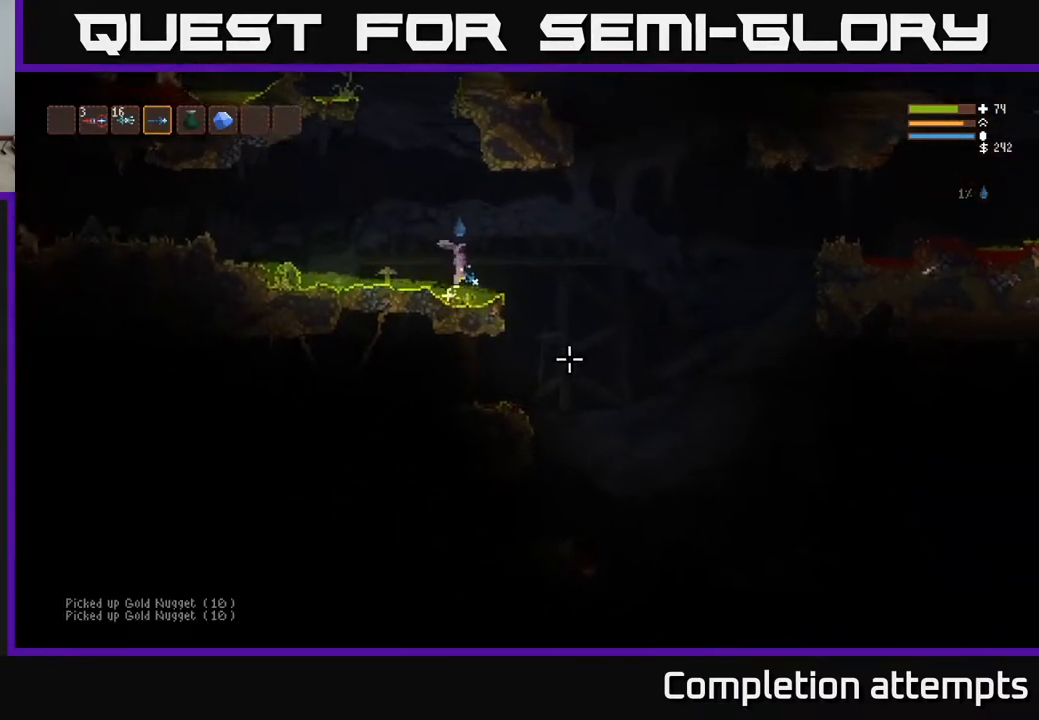
{"buttons": [], "left_stick": "left", "right_stick": "left", "events": [[283, "left_stick", "left"], [350, "L2", "up"], [400, "right_stick", "left"]]}
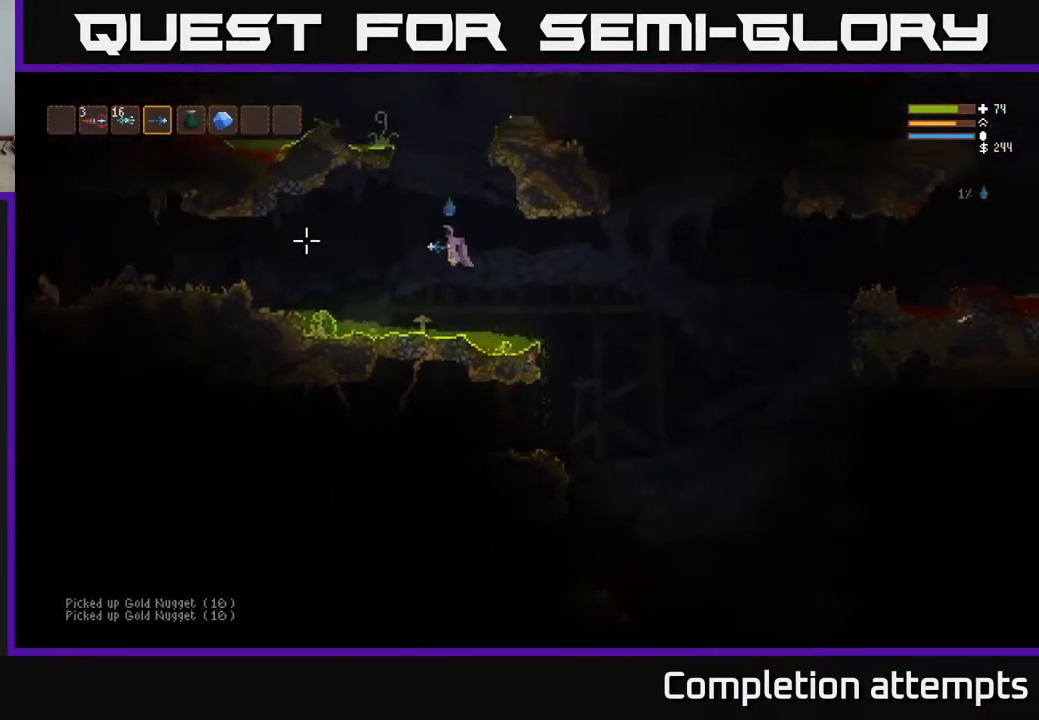
{"buttons": [], "left_stick": "left", "right_stick": "left", "events": [[167, "L2", "down"], [300, "L2", "up"], [350, "R2", "down"], [450, "R2", "up"]]}
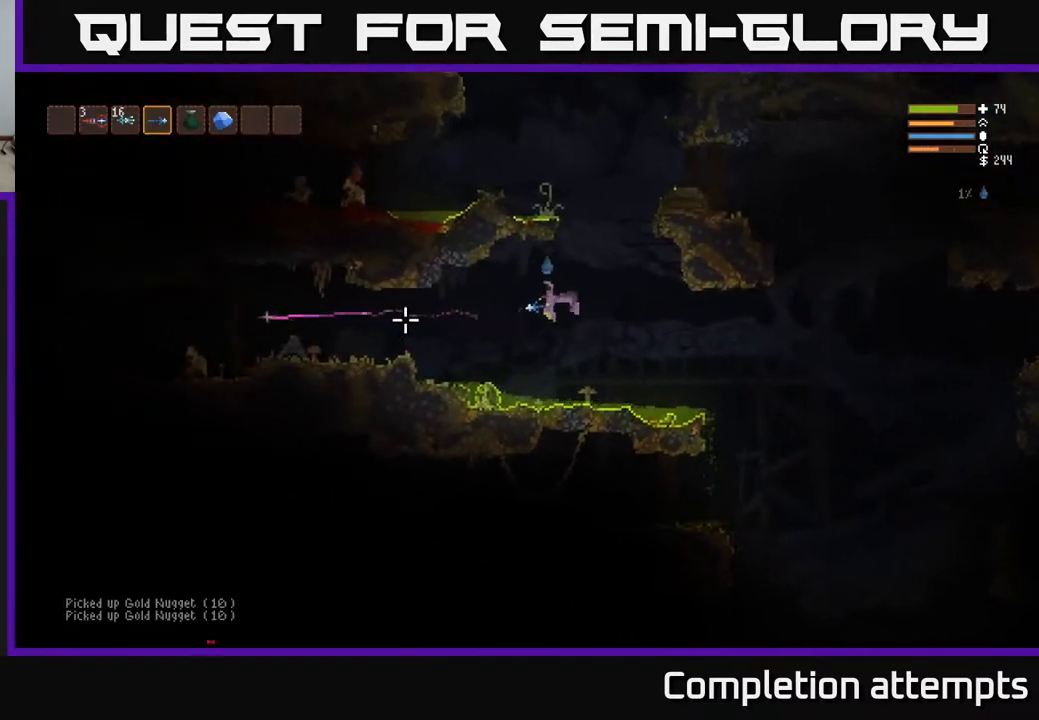
{"buttons": [], "left_stick": "left", "right_stick": "left", "events": [[100, "L2", "down"], [200, "R2", "down"], [217, "L2", "up"], [300, "R2", "up"]]}
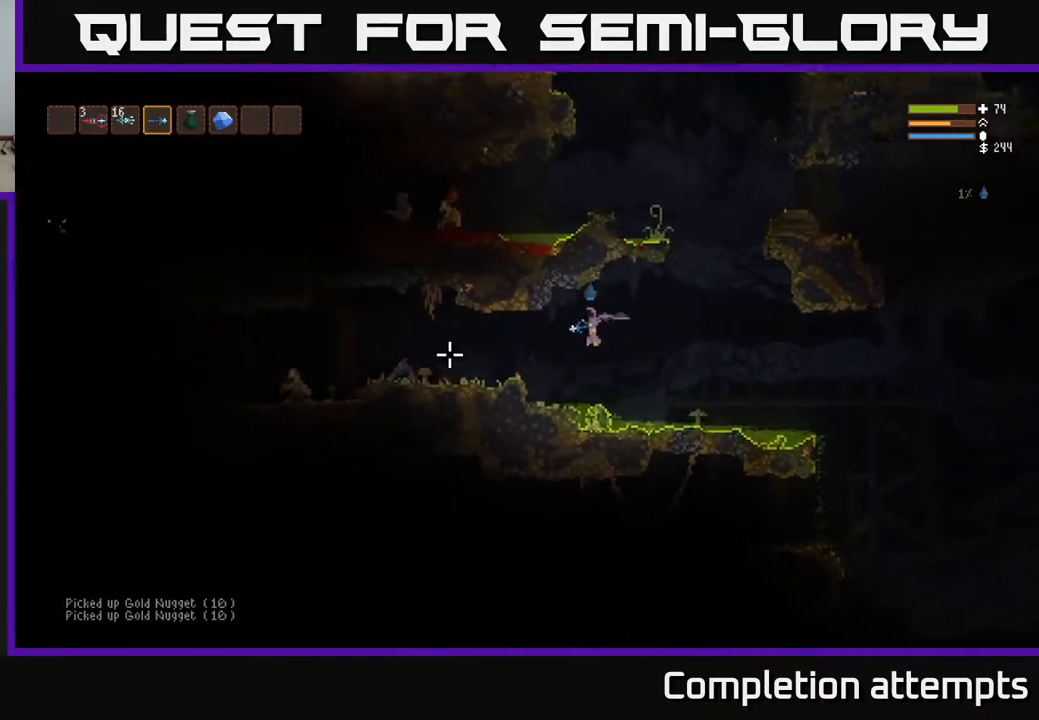
{"buttons": [], "left_stick": "left", "right_stick": "left", "events": [[83, "L2", "down"], [217, "R2", "down"], [233, "L2", "up"], [350, "R2", "up"]]}
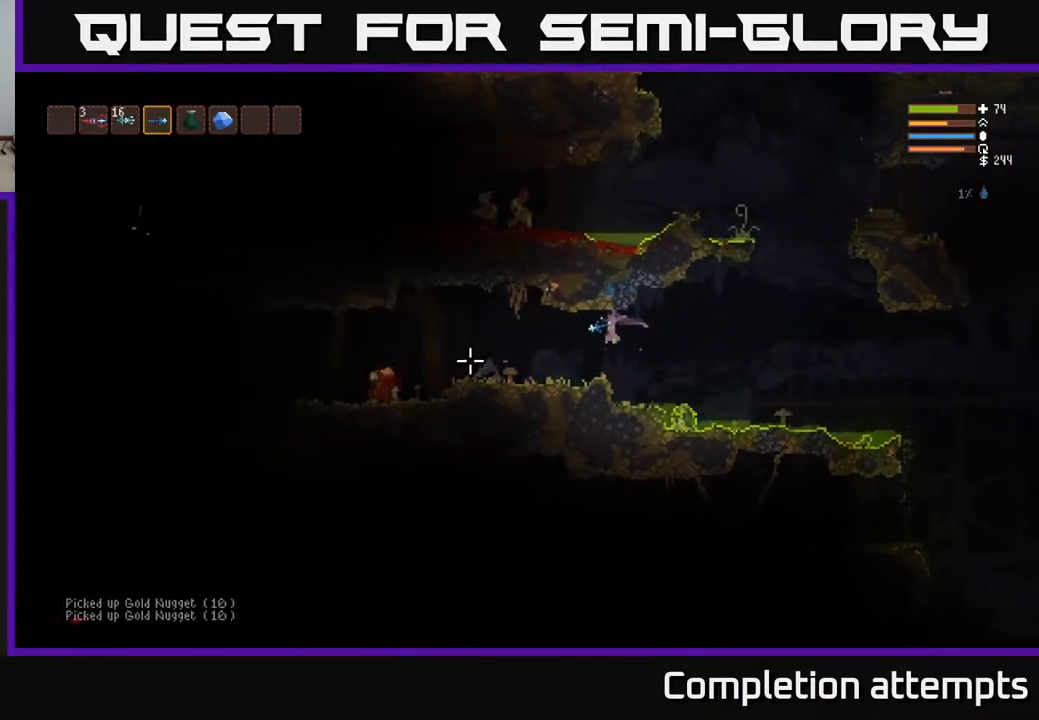
{"buttons": [], "left_stick": "left", "right_stick": "left", "events": []}
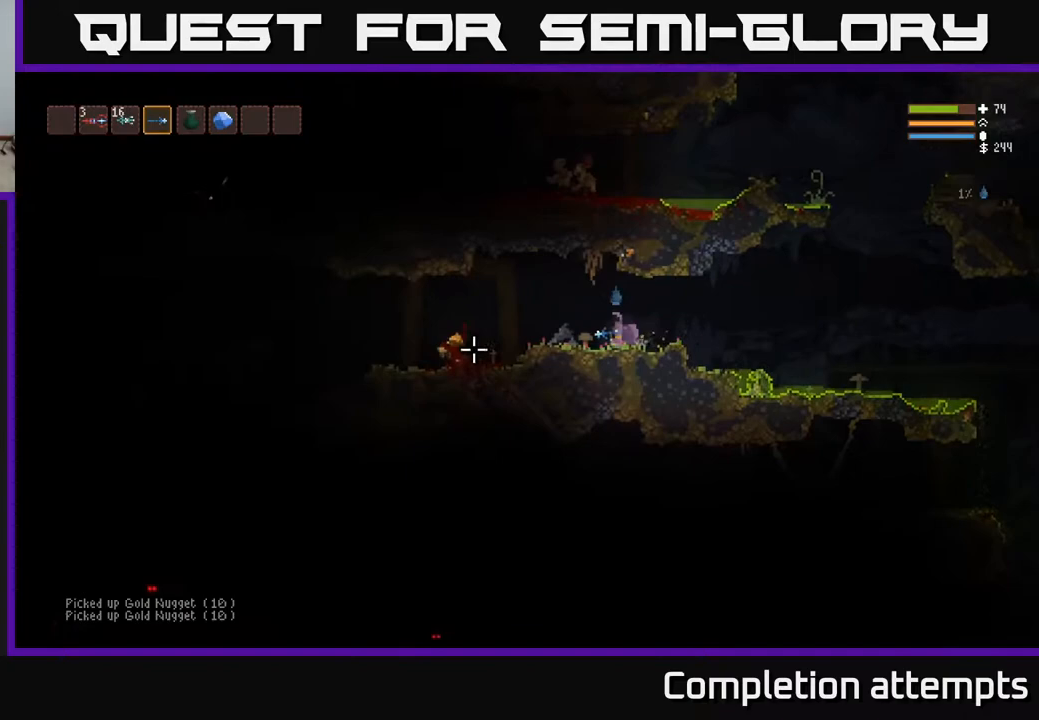
{"buttons": [], "left_stick": "left", "right_stick": "left", "events": [[67, "L2", "down"], [183, "L2", "up"]]}
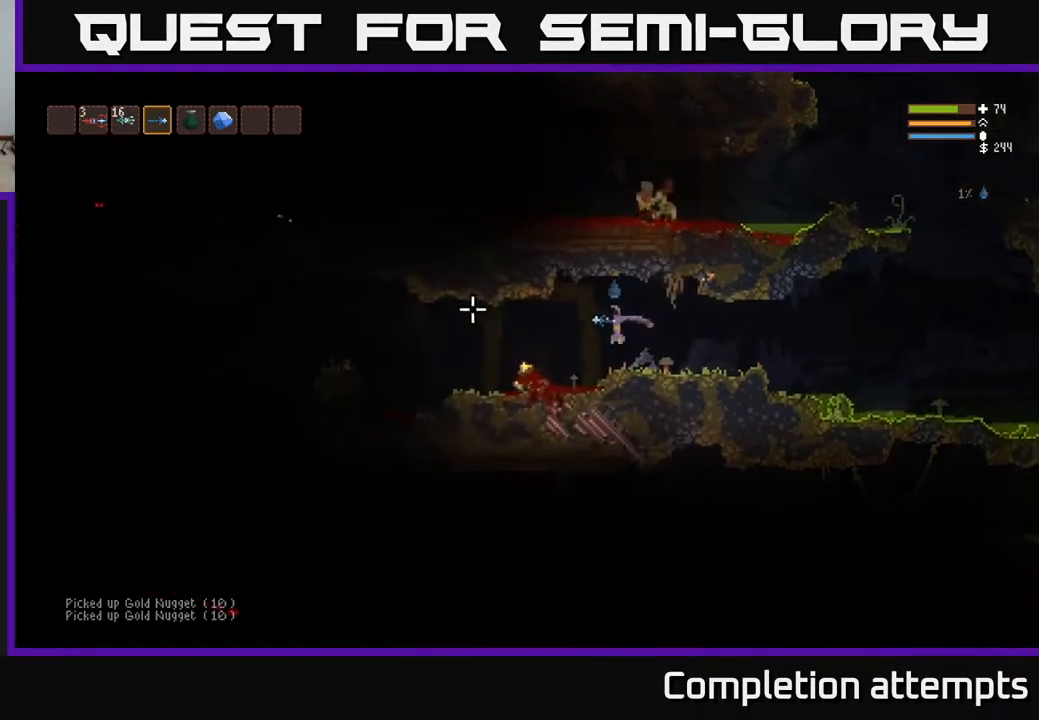
{"buttons": [], "left_stick": "left", "right_stick": "up-left", "events": [[67, "right_stick", "up-left"]]}
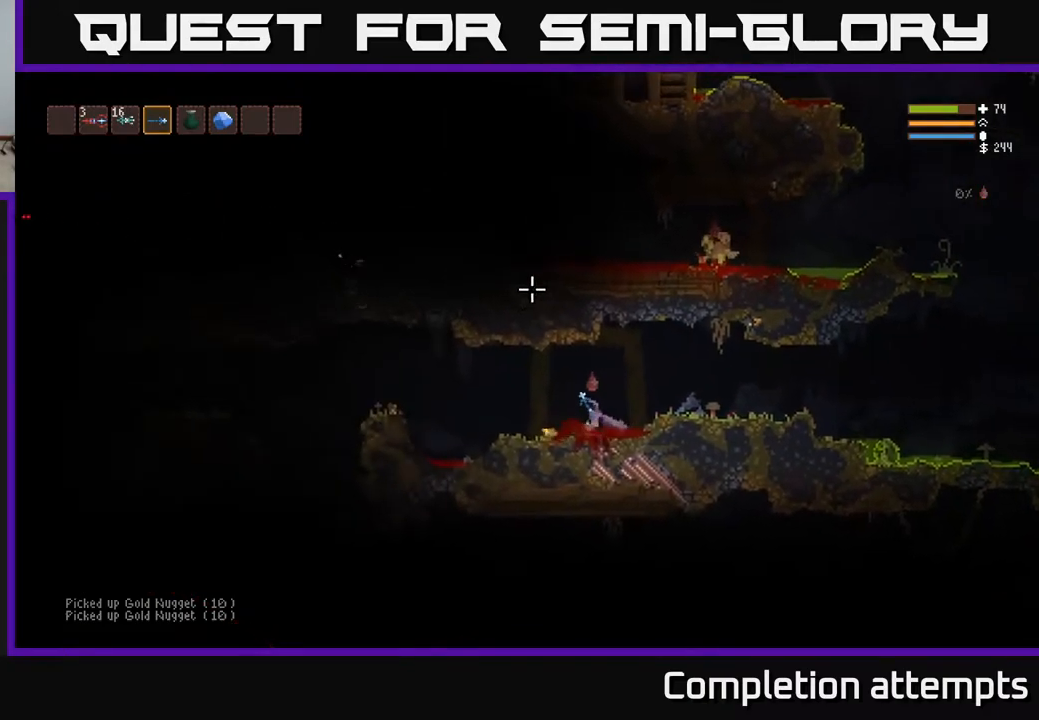
{"buttons": [], "left_stick": "right", "right_stick": "right", "events": [[83, "right_stick", "up-right"], [133, "left_stick", "right"], [167, "right_stick", "right"]]}
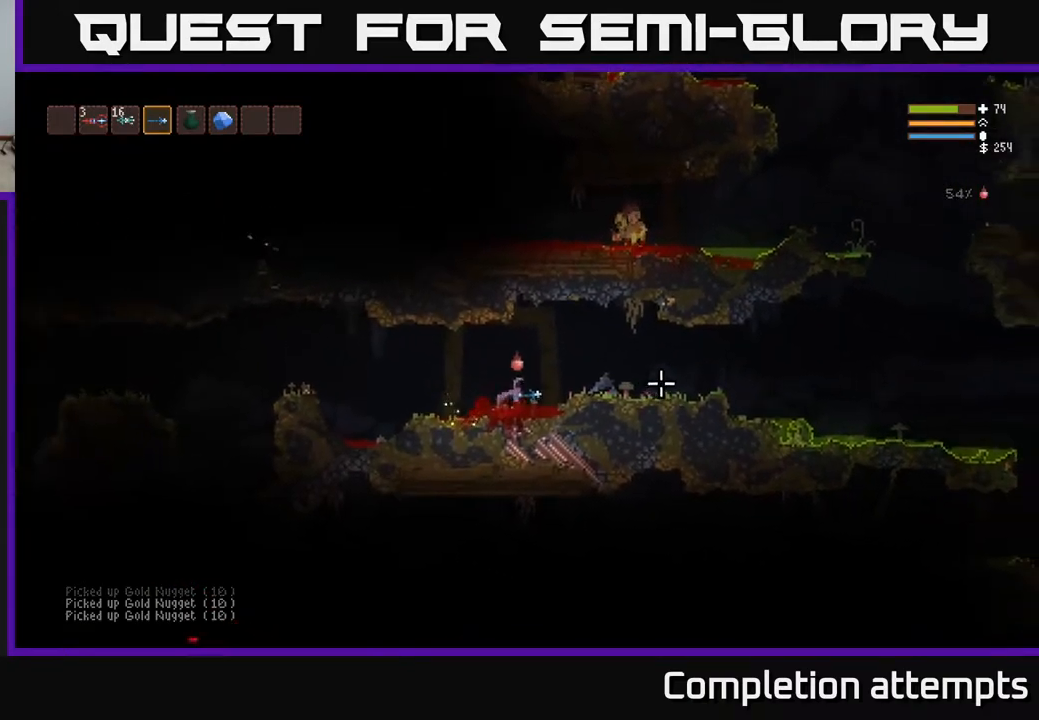
{"buttons": [], "left_stick": "right", "right_stick": "right", "events": [[100, "L2", "down"], [233, "L2", "up"]]}
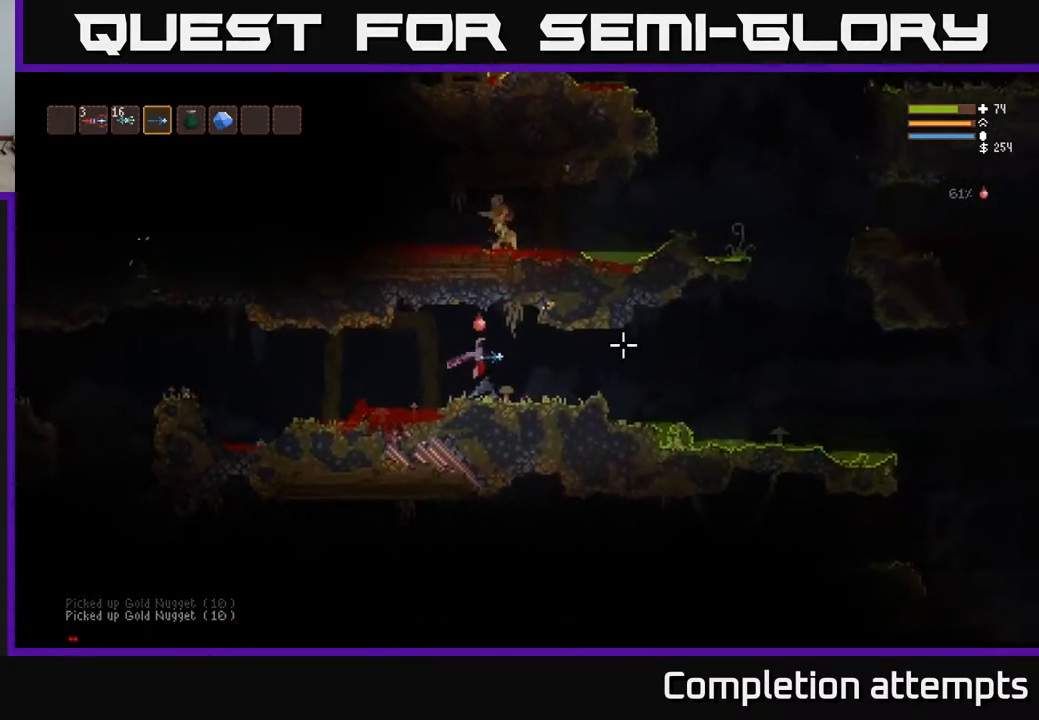
{"buttons": [], "left_stick": "right", "right_stick": "right", "events": []}
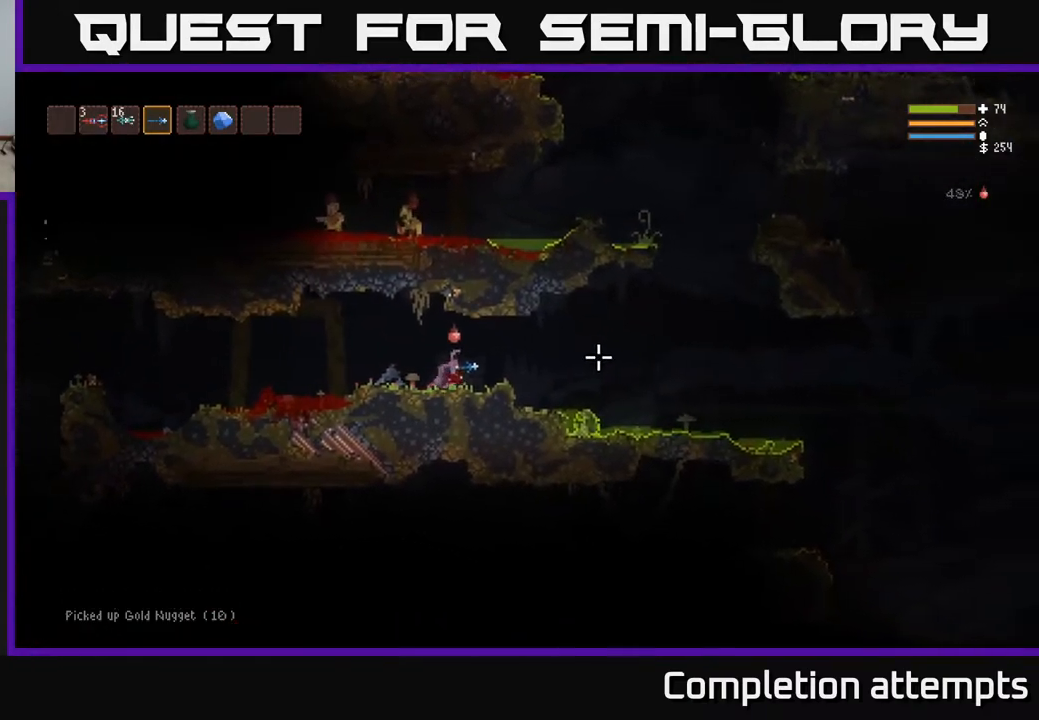
{"buttons": [], "left_stick": "right", "right_stick": "right", "events": [[117, "L2", "down"], [233, "L2", "up"]]}
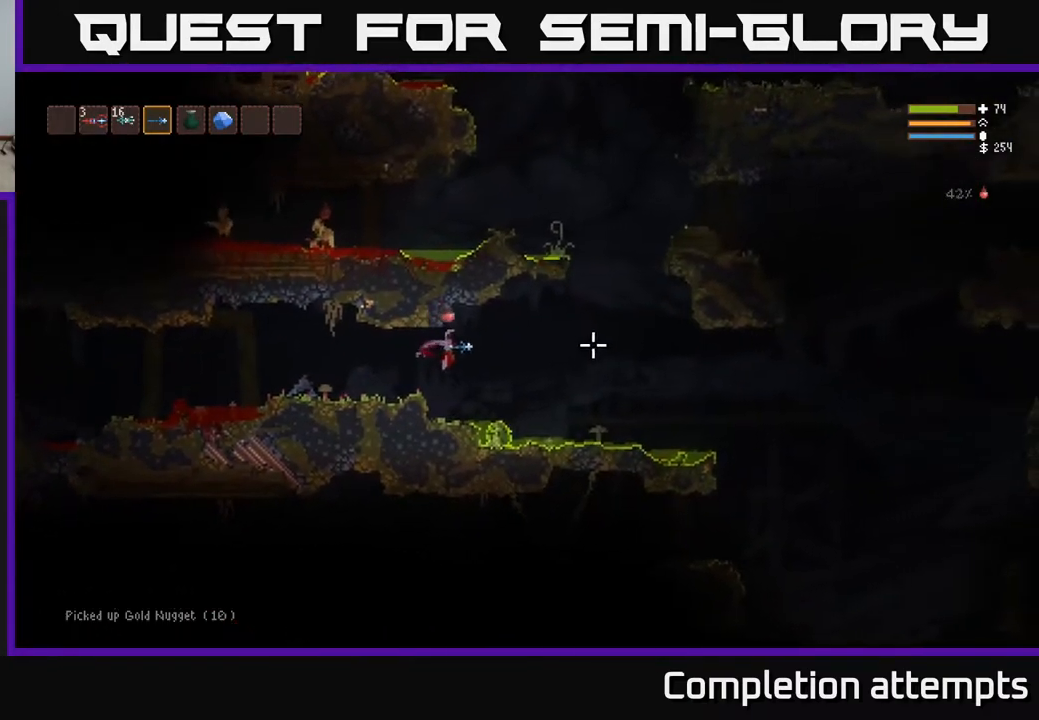
{"buttons": [], "left_stick": "right", "right_stick": "right", "events": [[33, "L2", "down"], [133, "L2", "up"], [283, "L2", "down"], [383, "L2", "up"]]}
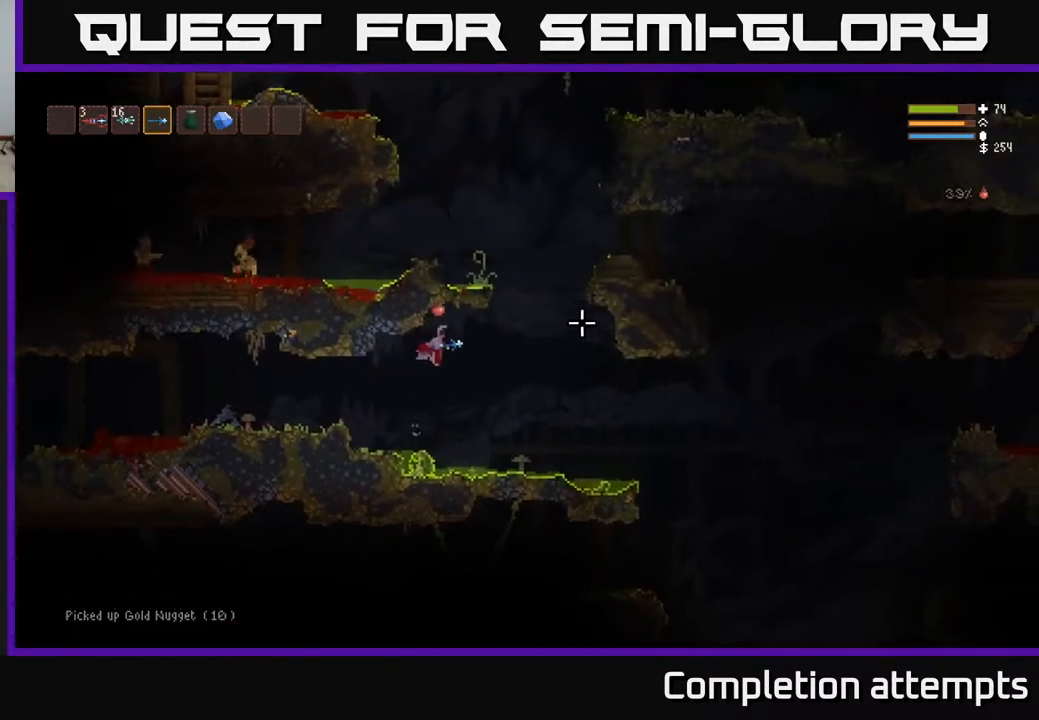
{"buttons": ["L2"], "left_stick": "center", "right_stick": "left", "events": [[50, "L2", "down"], [150, "L2", "up"], [300, "L2", "down"], [383, "right_stick", "up"], [483, "right_stick", "left"], [500, "left_stick", "center"]]}
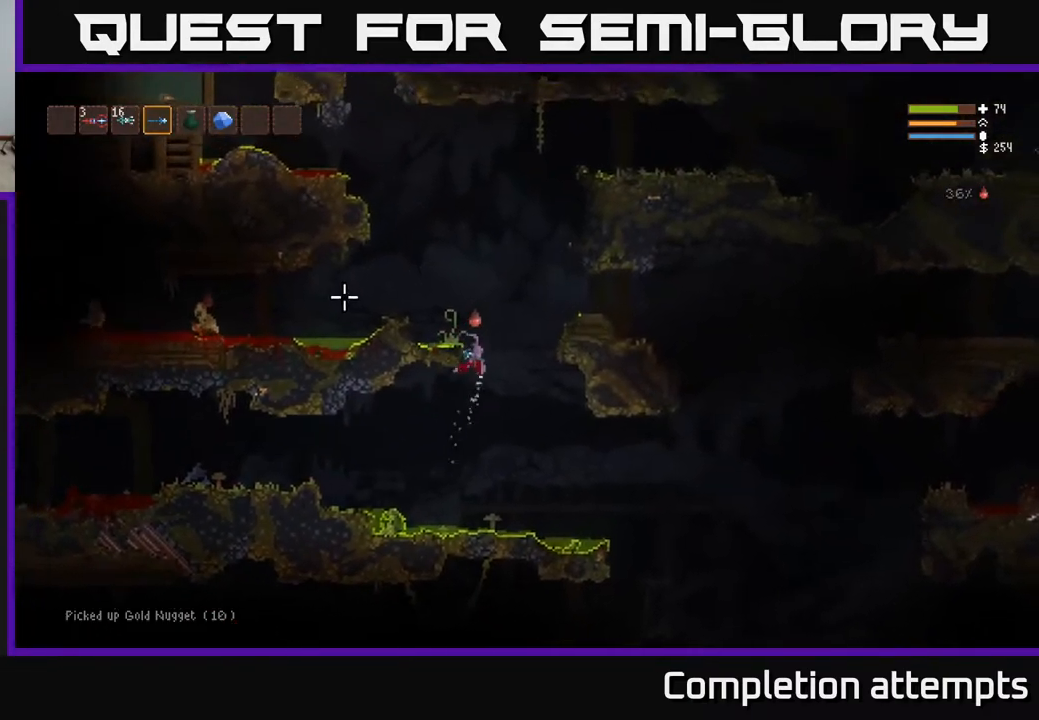
{"buttons": [], "left_stick": "left", "right_stick": "left", "events": [[33, "left_stick", "left"], [350, "R2", "down"], [383, "L2", "up"], [433, "R2", "up"]]}
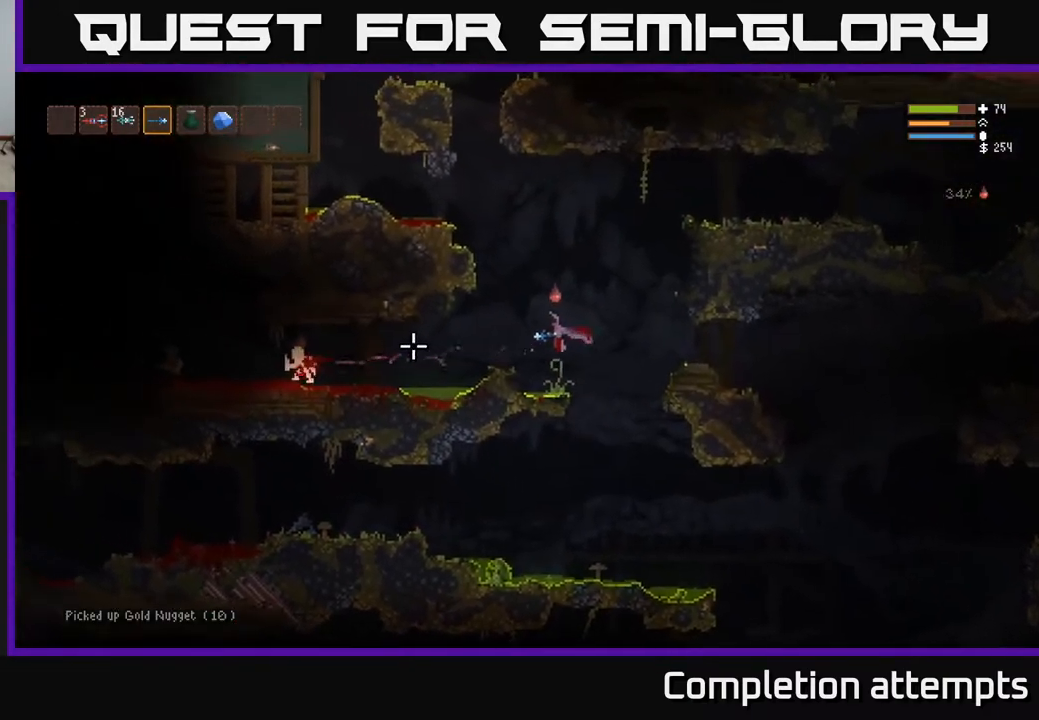
{"buttons": [], "left_stick": "left", "right_stick": "left", "events": [[200, "R2", "down"], [267, "L2", "down"], [300, "R2", "up"], [417, "L2", "up"]]}
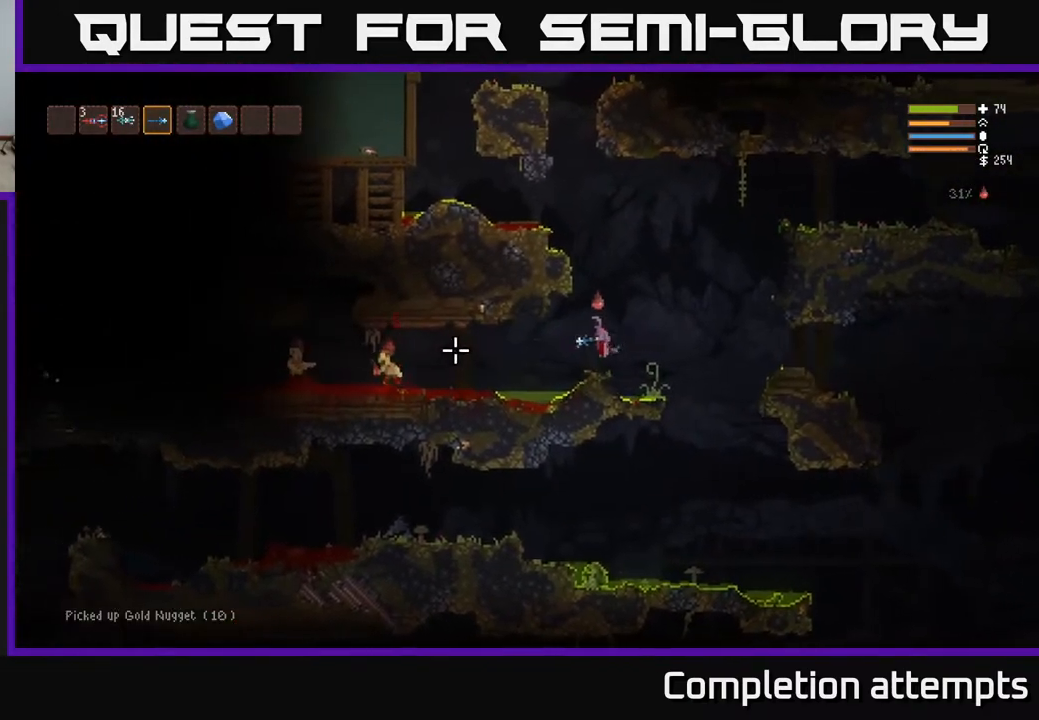
{"buttons": [], "left_stick": "center", "right_stick": "left", "events": [[50, "R2", "down"], [133, "left_stick", "center"], [167, "R2", "up"], [250, "L2", "down"], [317, "left_stick", "right"], [383, "R2", "down"], [450, "L2", "up"], [483, "R2", "up"], [500, "left_stick", "center"]]}